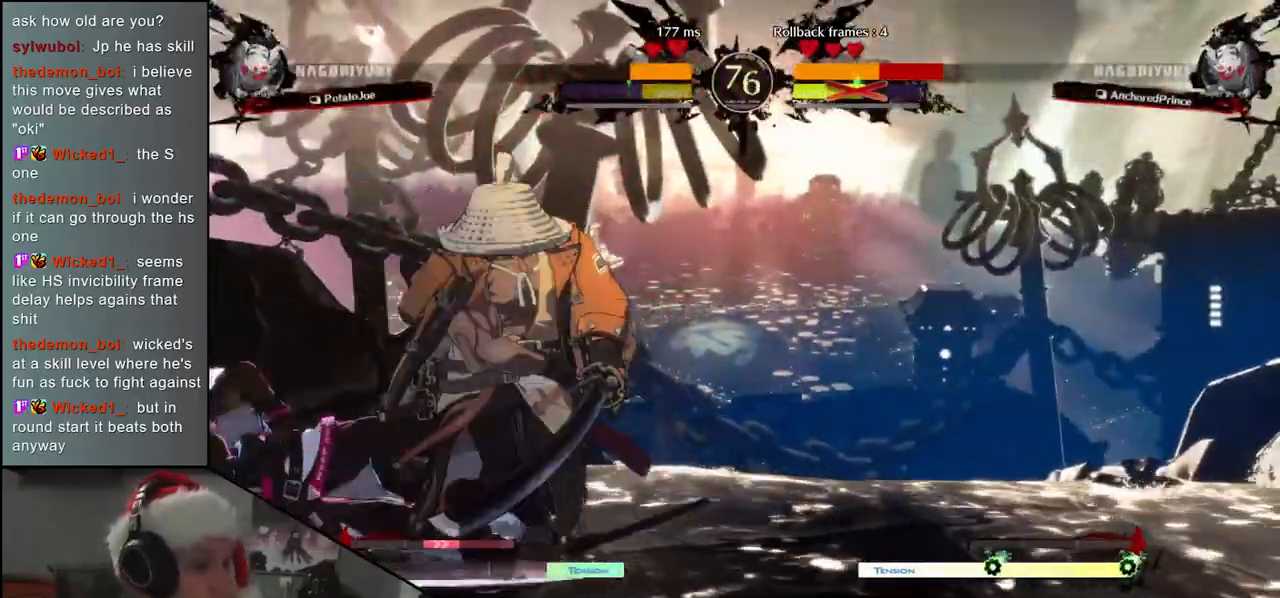
Gameplay with a controller (arcade stick); each line is a JSON object with the inputs held at the frame after it. "events" lists button and stick changes between this image and that frame as [ms after this image, input, new state], when the widget could be followed in between. Not read: L3 R3.
{"buttons": ["L1"], "left_stick": "down-right", "events": [[33, "left_stick", "left"], [233, "left_stick", "down-left"], [433, "left_stick", "down-right"], [467, "L1", "down"]]}
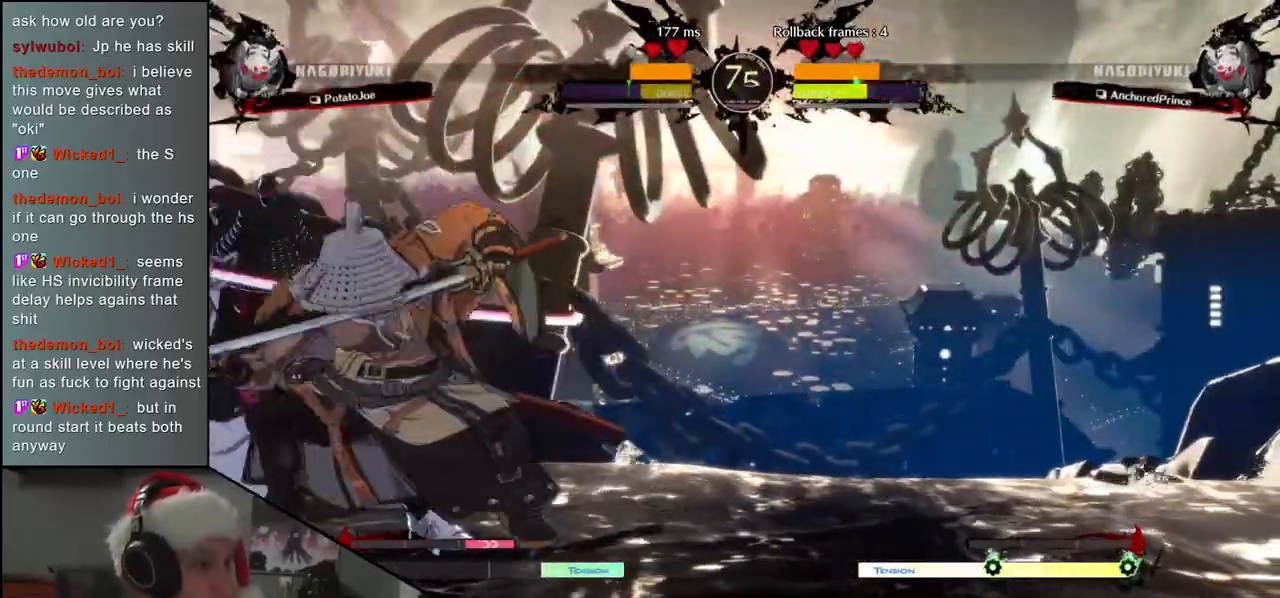
{"buttons": ["L1"], "left_stick": "down", "events": [[33, "left_stick", "up"], [83, "L1", "up"], [83, "left_stick", "left"], [183, "left_stick", "down"], [300, "left_stick", "left"], [317, "L1", "down"], [400, "left_stick", "down"], [417, "L1", "up"], [500, "L1", "down"]]}
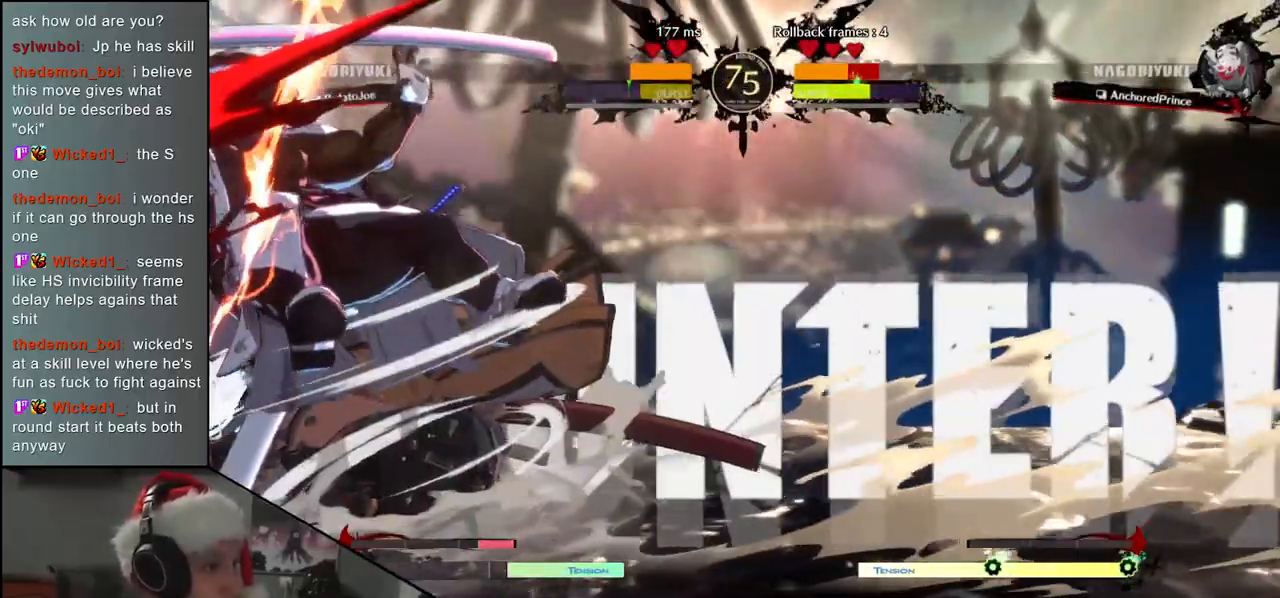
{"buttons": [], "left_stick": "left", "events": [[17, "left_stick", "left"], [133, "L1", "up"]]}
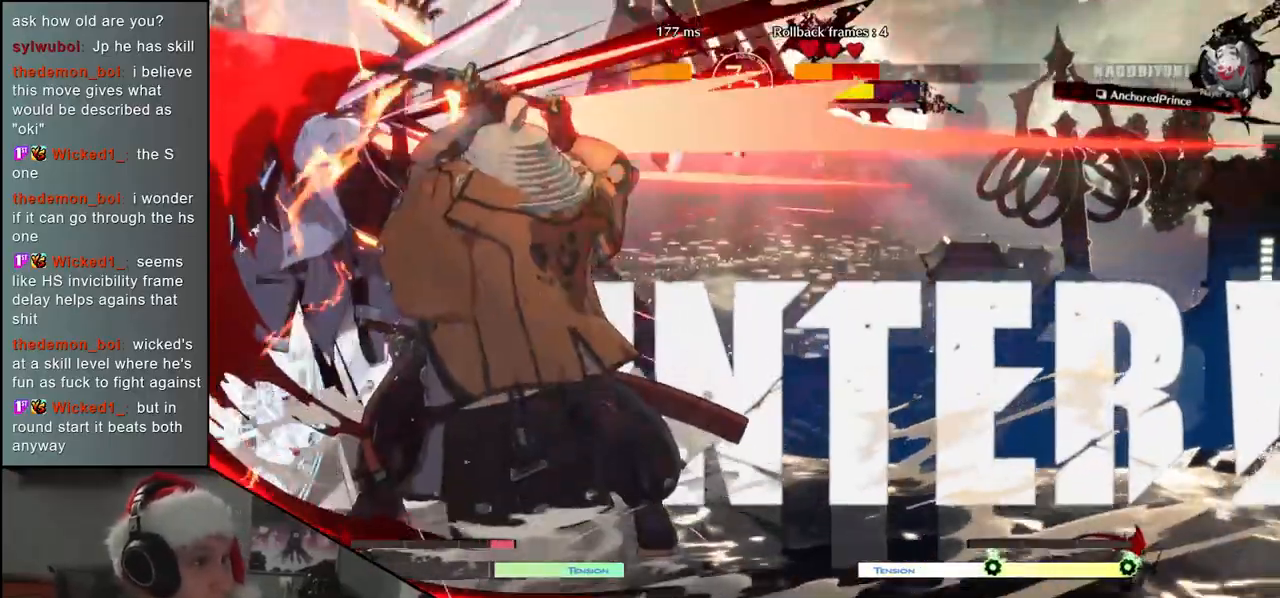
{"buttons": [], "left_stick": "up-left", "events": [[67, "left_stick", "down"], [133, "left_stick", "down-right"], [233, "L1", "down"], [233, "left_stick", "right"], [350, "L1", "up"], [383, "left_stick", "up-left"]]}
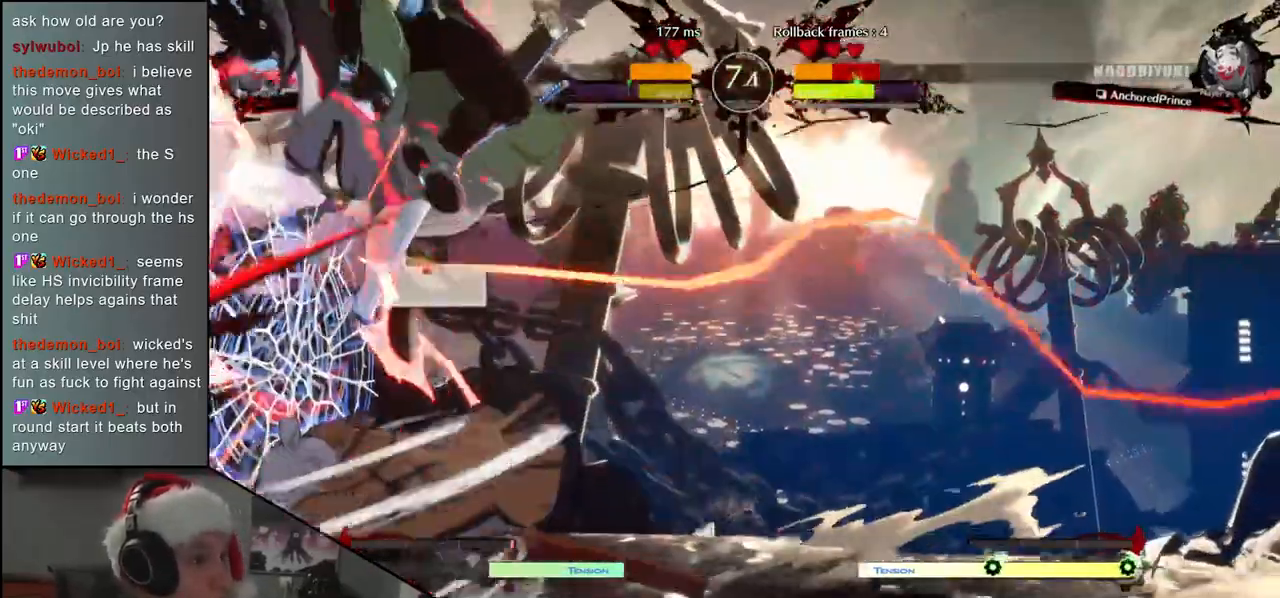
{"buttons": ["L1"], "left_stick": "down", "events": [[50, "left_stick", "down-left"], [217, "L1", "down"], [217, "left_stick", "left"], [350, "L1", "up"], [383, "left_stick", "down"], [467, "L1", "down"]]}
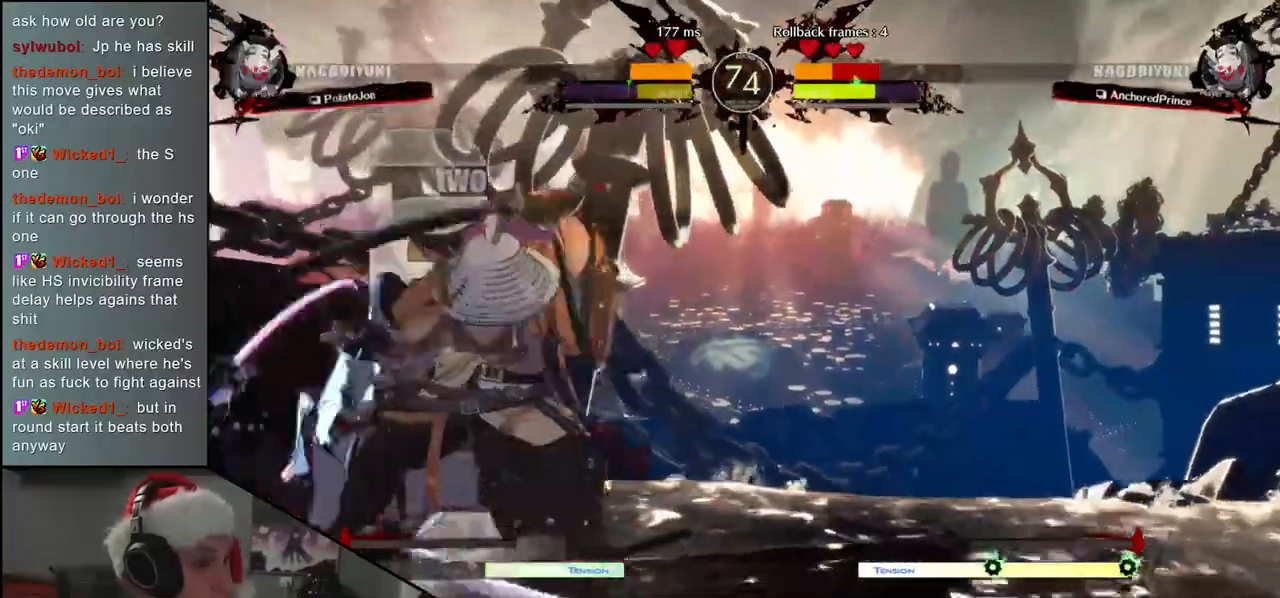
{"buttons": [], "left_stick": "left", "events": [[17, "left_stick", "left"], [83, "L1", "up"], [150, "left_stick", "down"], [267, "left_stick", "left"]]}
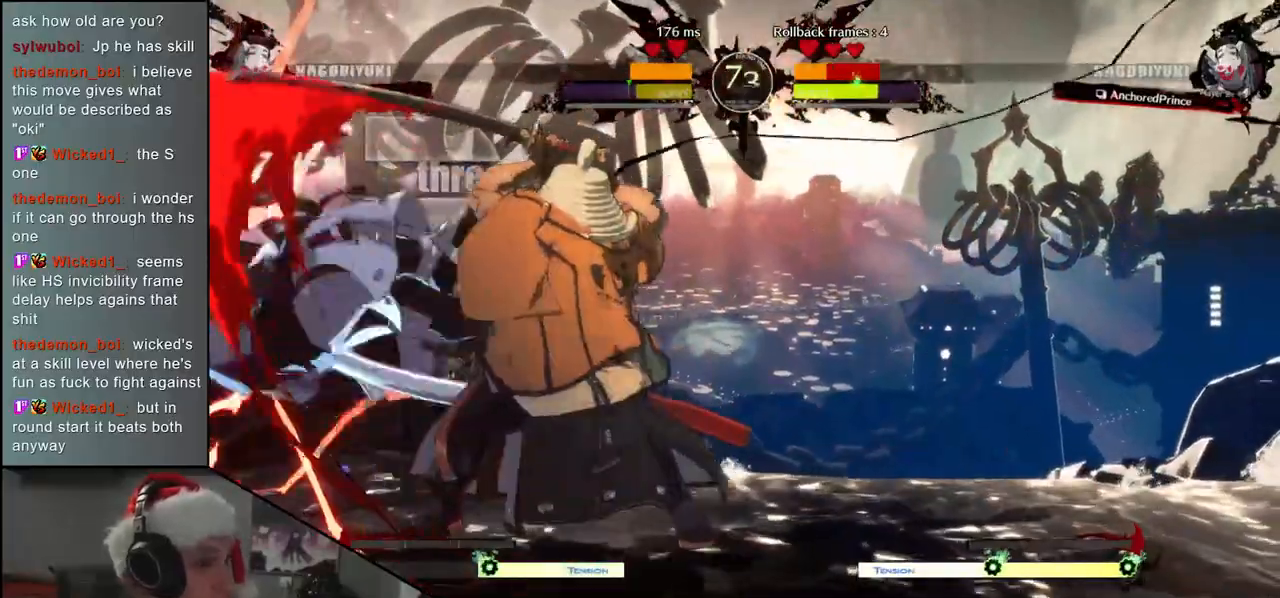
{"buttons": [], "left_stick": "left", "events": [[67, "left_stick", "down"], [133, "L1", "down"], [217, "left_stick", "left"], [267, "L1", "up"]]}
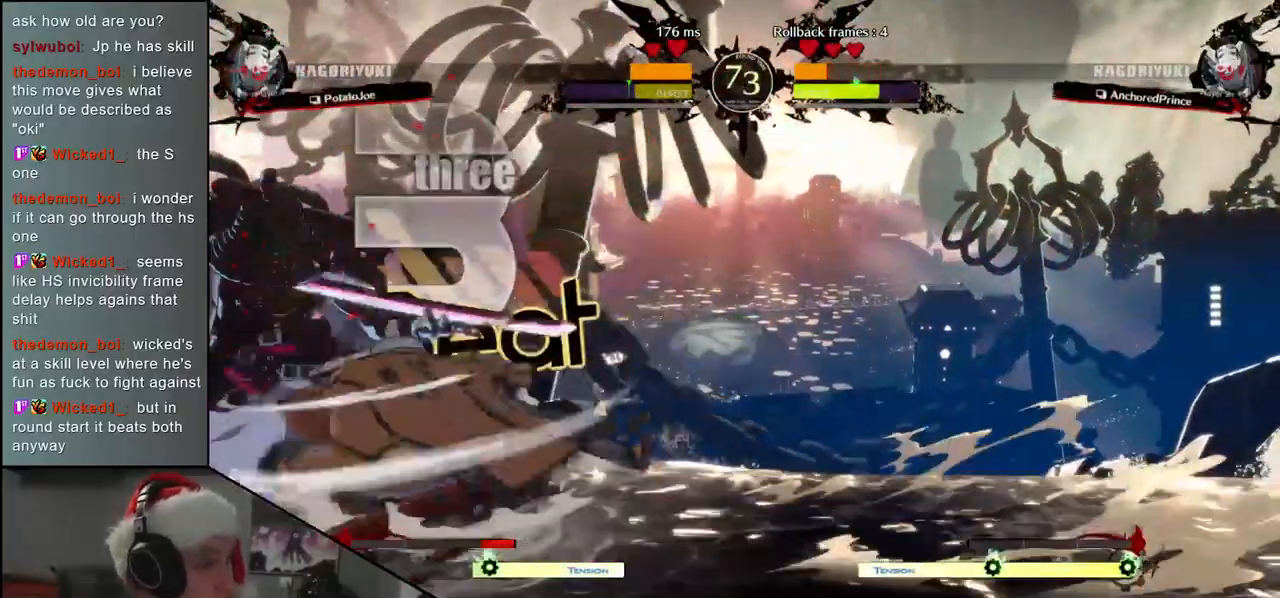
{"buttons": [], "left_stick": "down", "events": [[83, "left_stick", "down"], [167, "L1", "down"], [217, "left_stick", "left"], [267, "L1", "up"], [317, "left_stick", "down"], [350, "L1", "down"], [383, "left_stick", "left"], [433, "L1", "up"], [483, "left_stick", "down"]]}
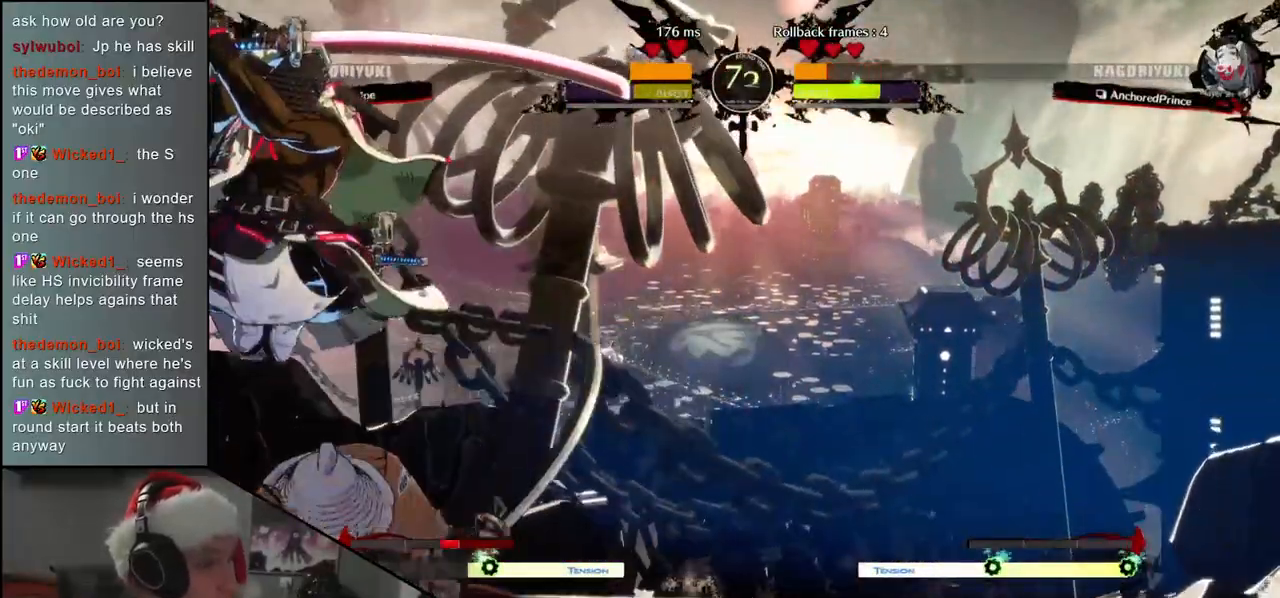
{"buttons": [], "left_stick": "center", "events": [[83, "L1", "down"], [100, "left_stick", "left"], [183, "L1", "up"], [217, "left_stick", "down-left"], [333, "left_stick", "left"], [433, "left_stick", "center"]]}
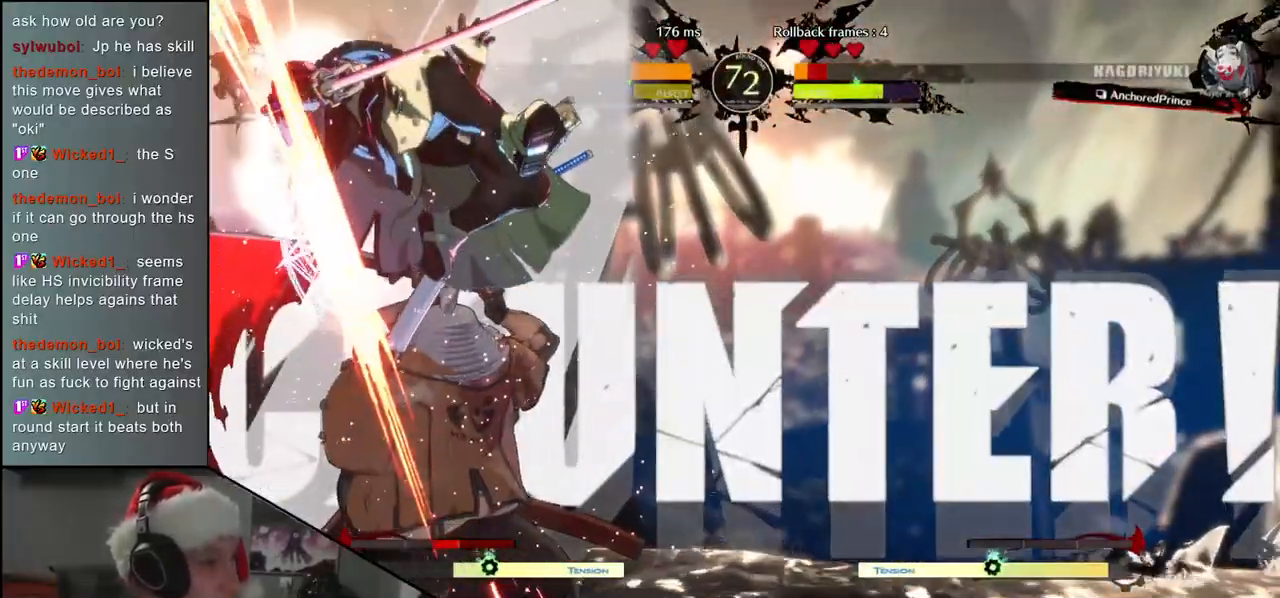
{"buttons": [], "left_stick": "left", "events": [[217, "left_stick", "left"], [300, "L1", "down"], [400, "L1", "up"]]}
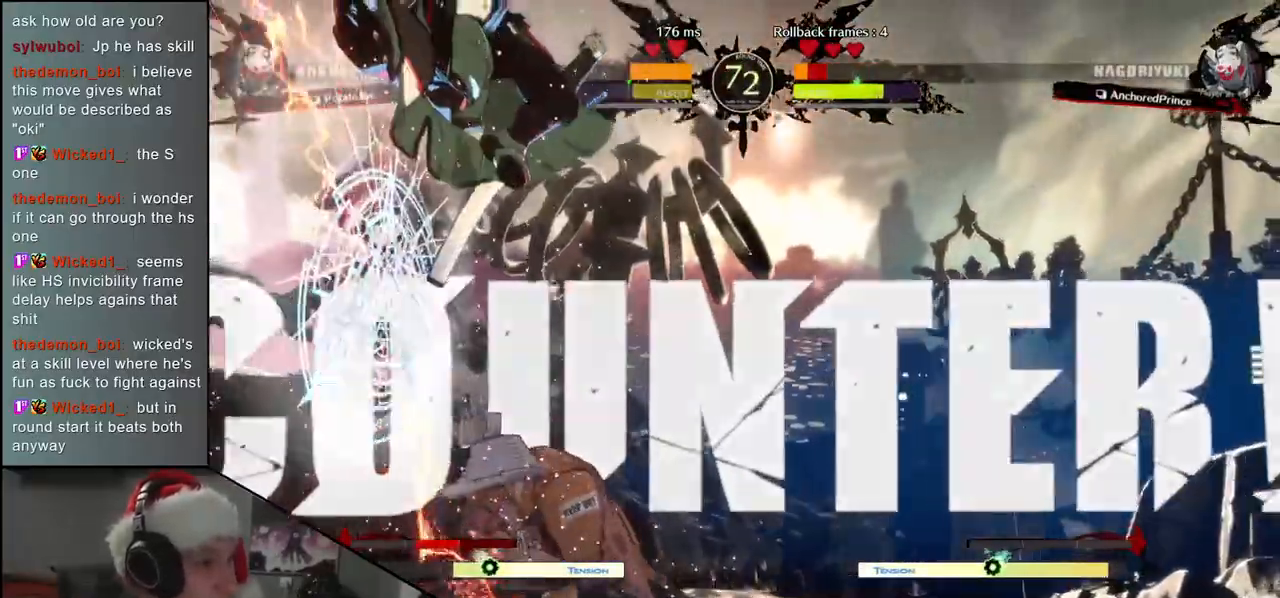
{"buttons": [], "left_stick": "left", "events": [[217, "L1", "down"], [267, "L1", "up"], [400, "L1", "down"], [483, "L1", "up"]]}
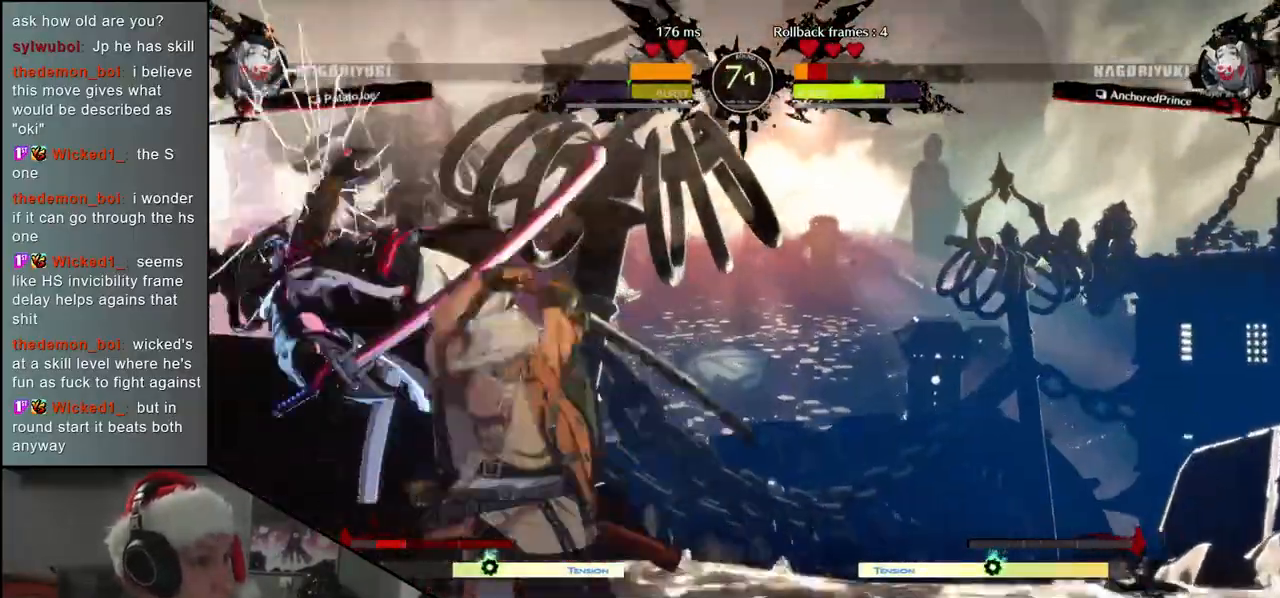
{"buttons": [], "left_stick": "left", "events": [[100, "L1", "down"], [150, "L1", "up"], [267, "L1", "down"], [350, "L1", "up"]]}
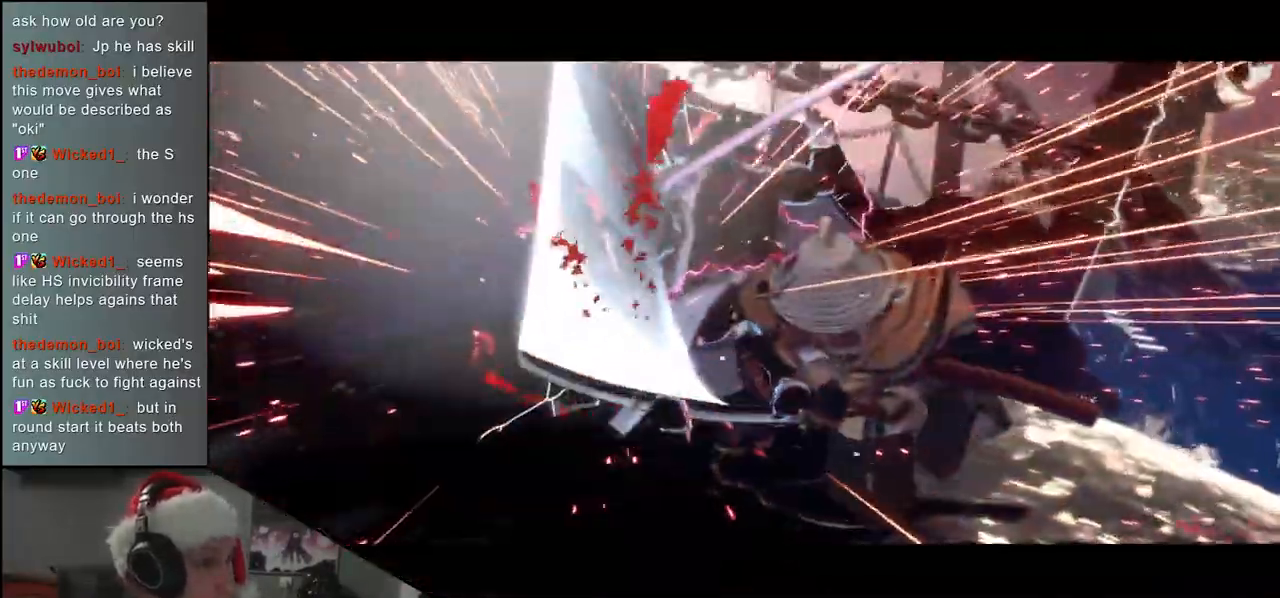
{"buttons": [], "left_stick": "center", "events": [[100, "left_stick", "center"]]}
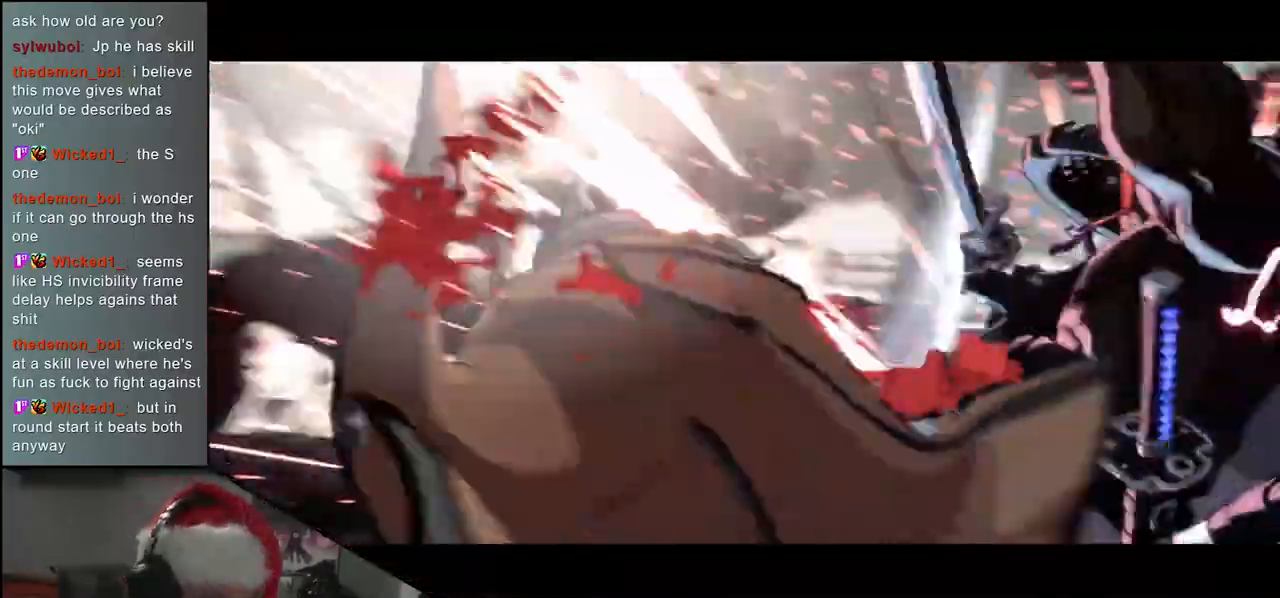
{"buttons": [], "left_stick": "center", "events": []}
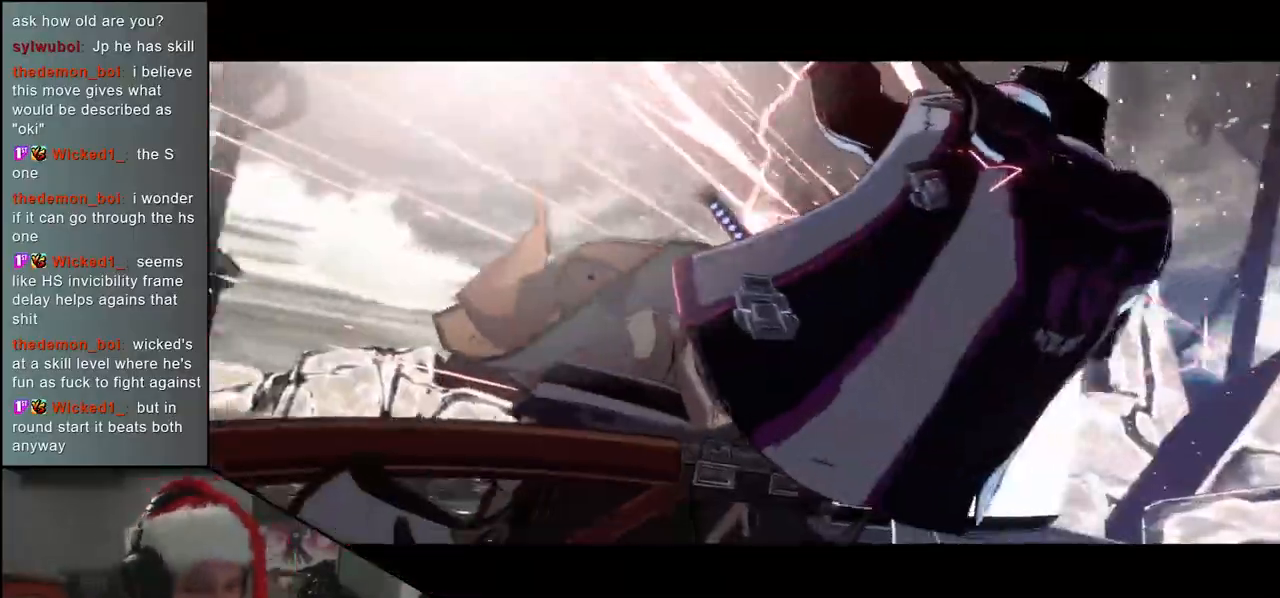
{"buttons": [], "left_stick": "center", "events": []}
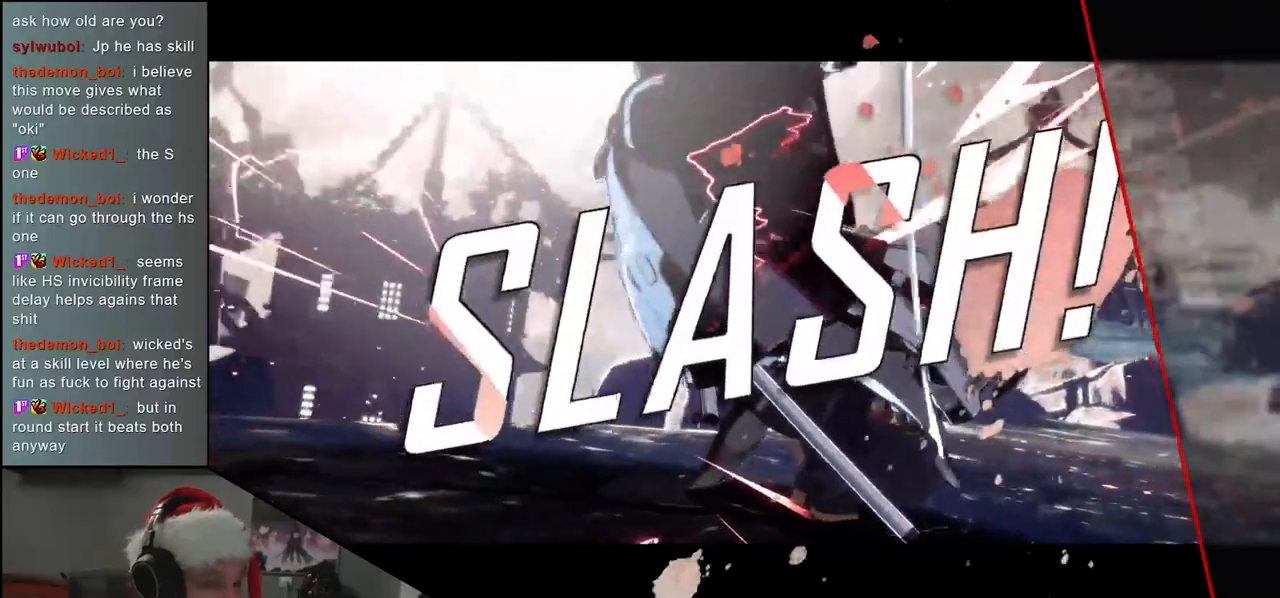
{"buttons": [], "left_stick": "center", "events": []}
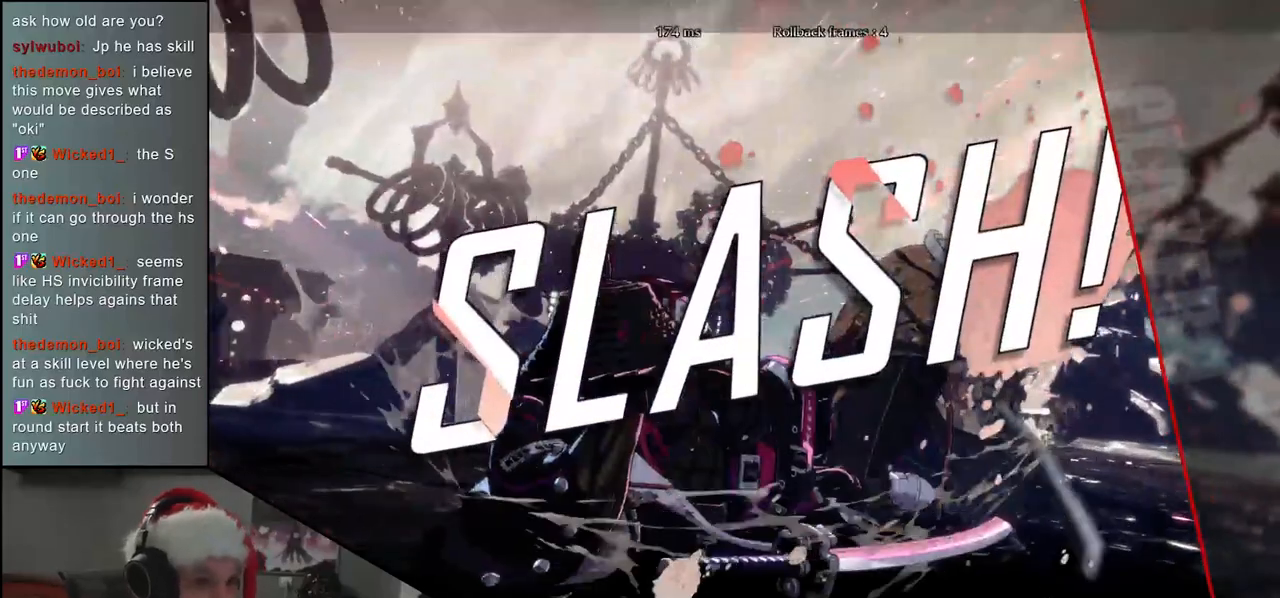
{"buttons": [], "left_stick": "center", "events": []}
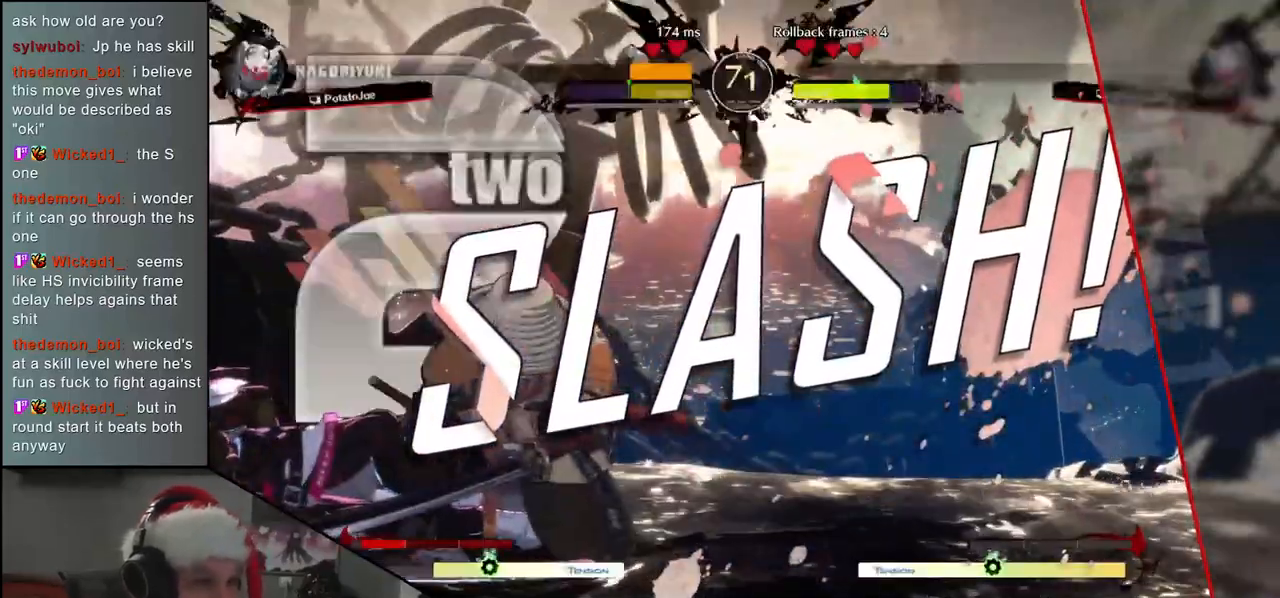
{"buttons": [], "left_stick": "center", "events": []}
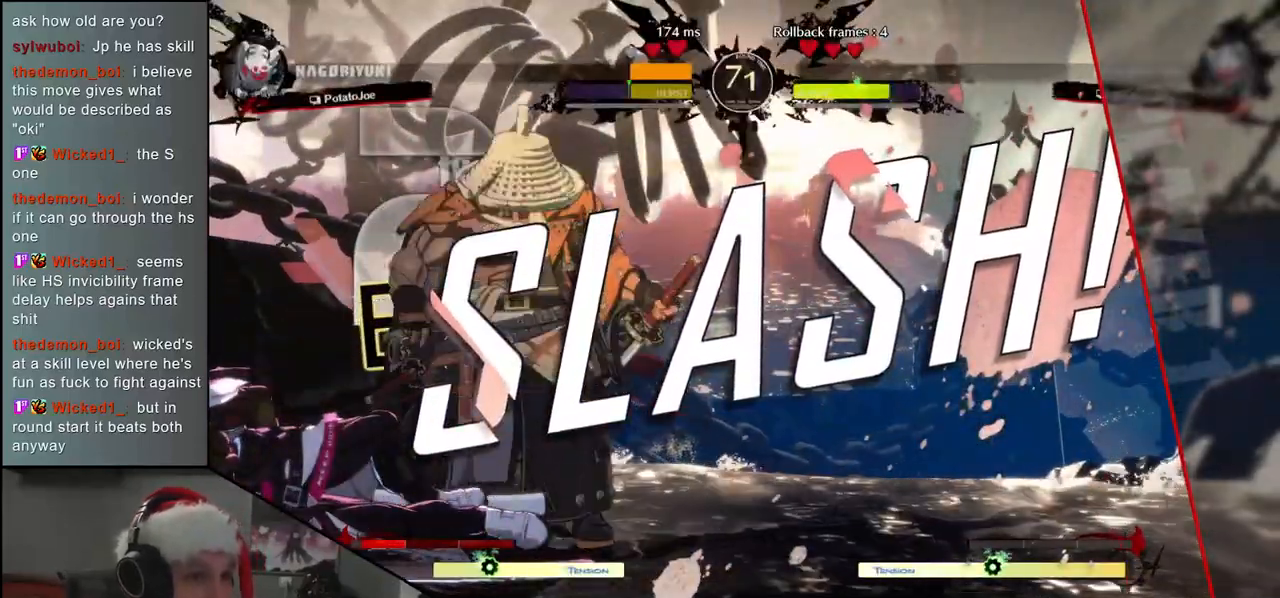
{"buttons": [], "left_stick": "center", "events": []}
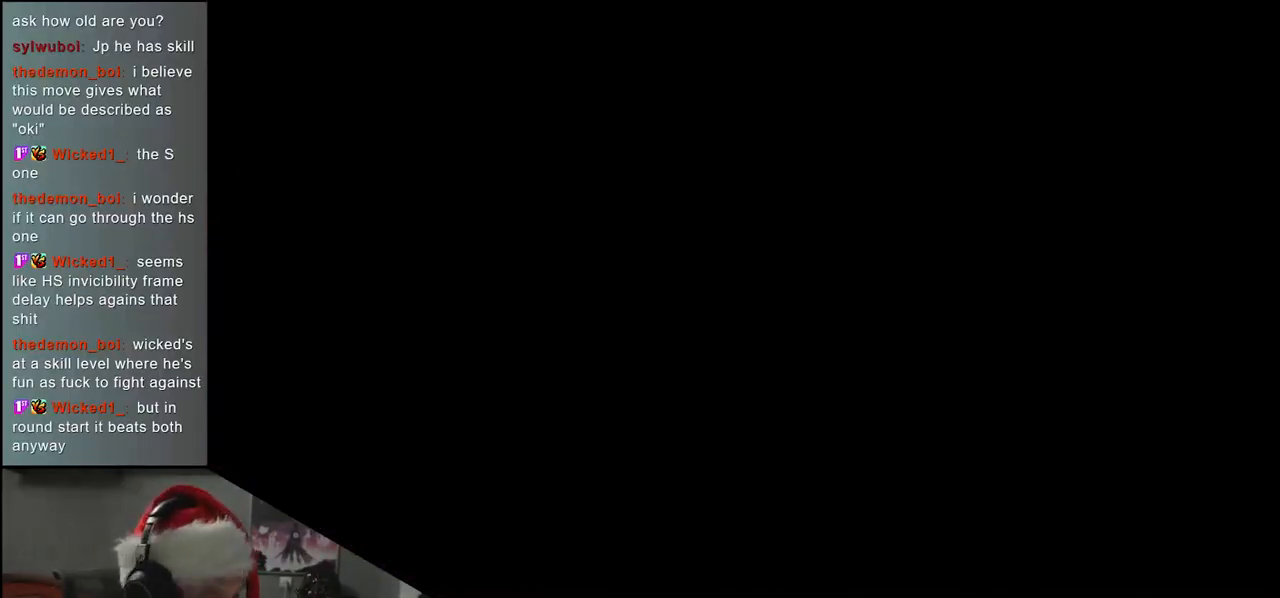
{"buttons": [], "left_stick": "center", "events": []}
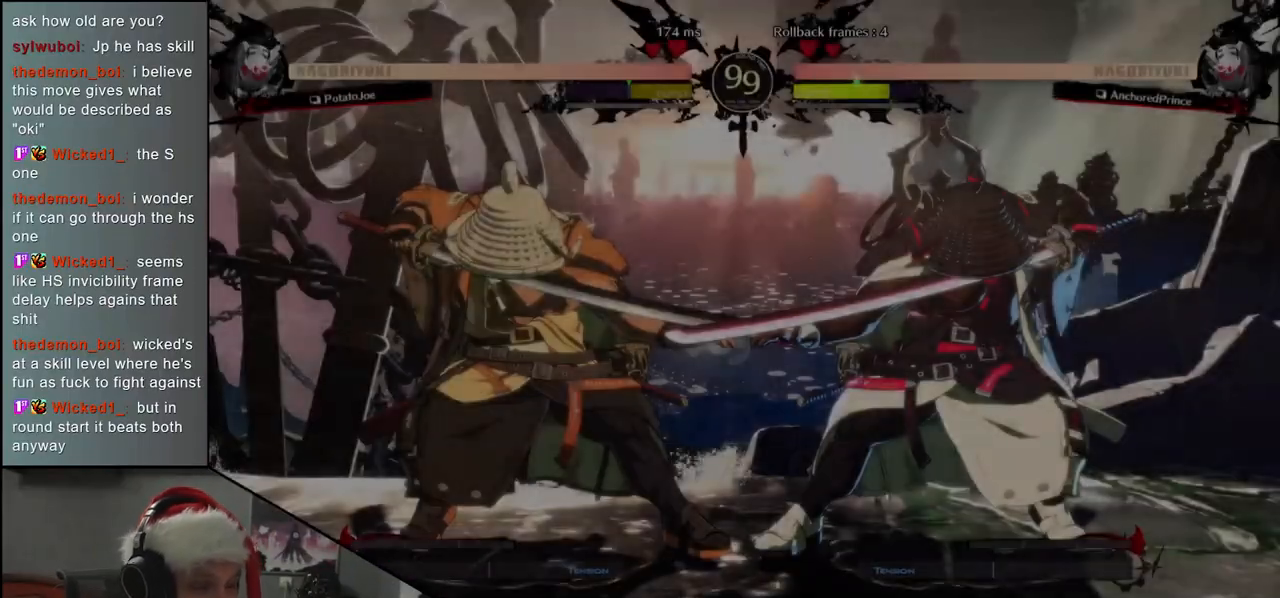
{"buttons": [], "left_stick": "left", "events": [[467, "left_stick", "left"]]}
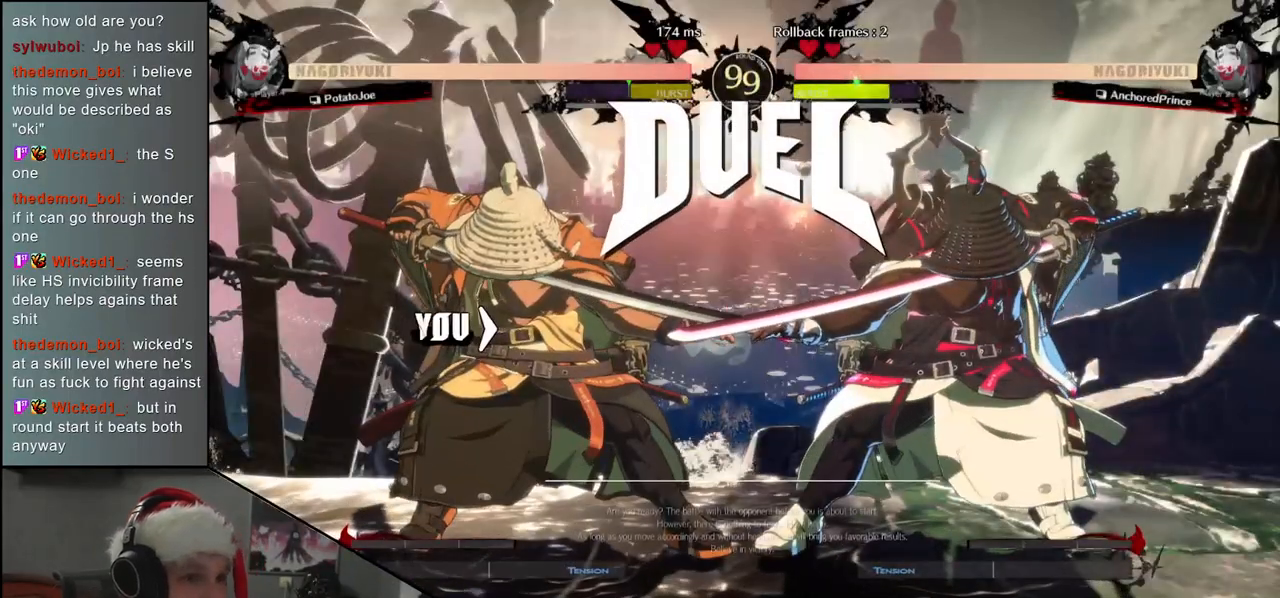
{"buttons": [], "left_stick": "left", "events": []}
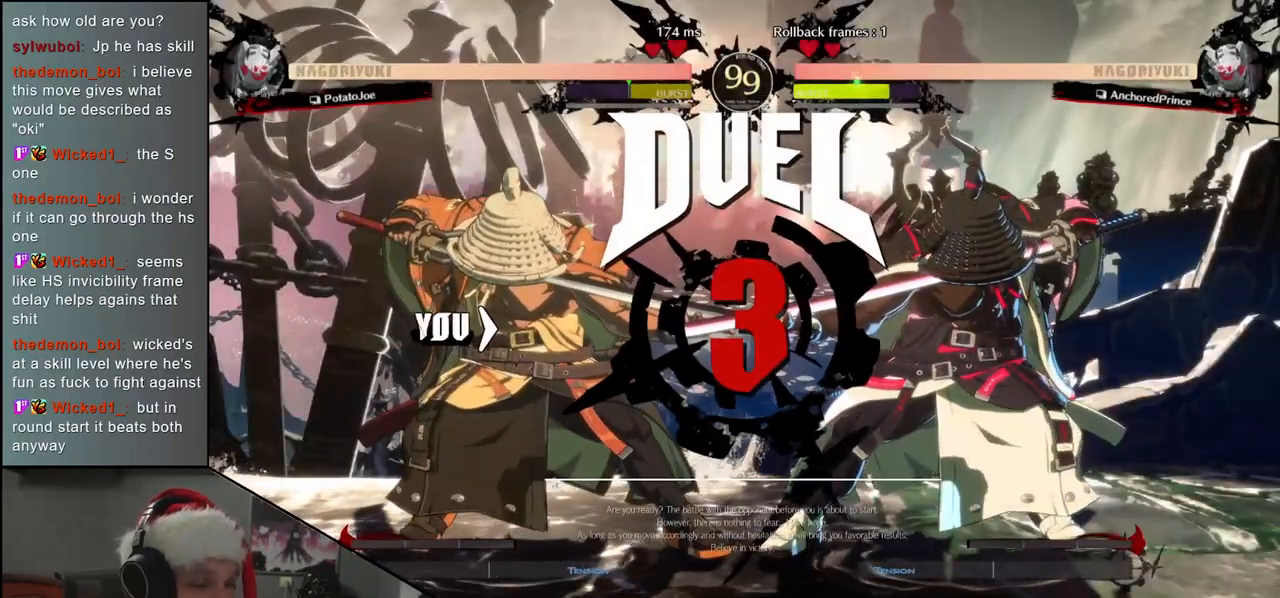
{"buttons": [], "left_stick": "left", "events": []}
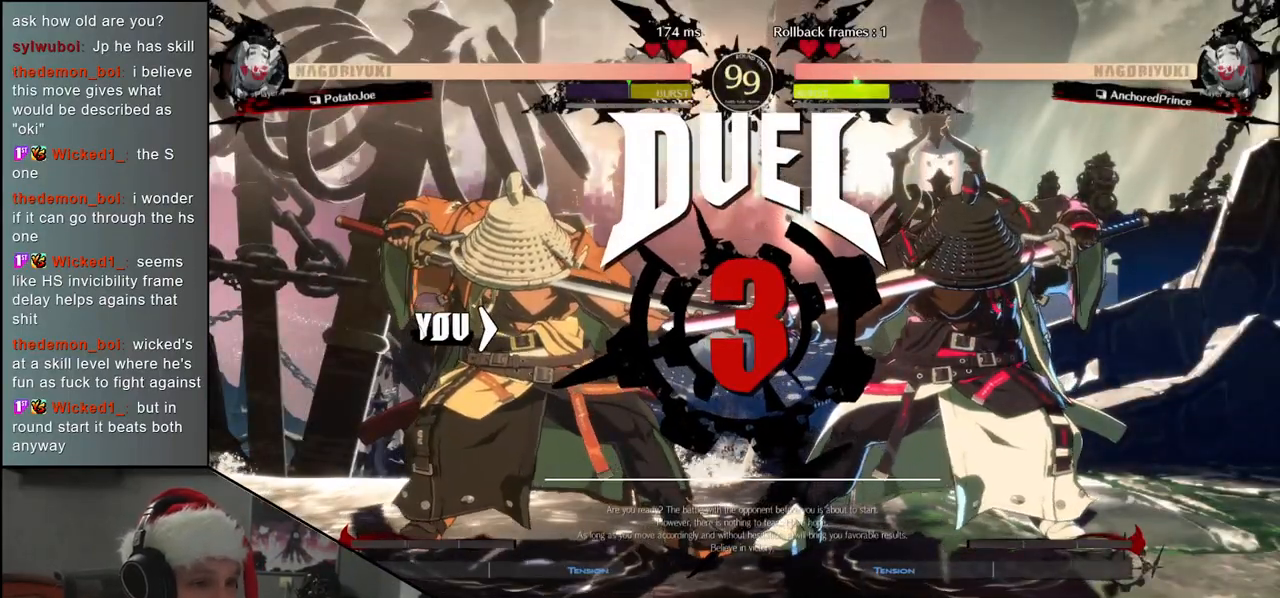
{"buttons": [], "left_stick": "right", "events": [[117, "left_stick", "right"]]}
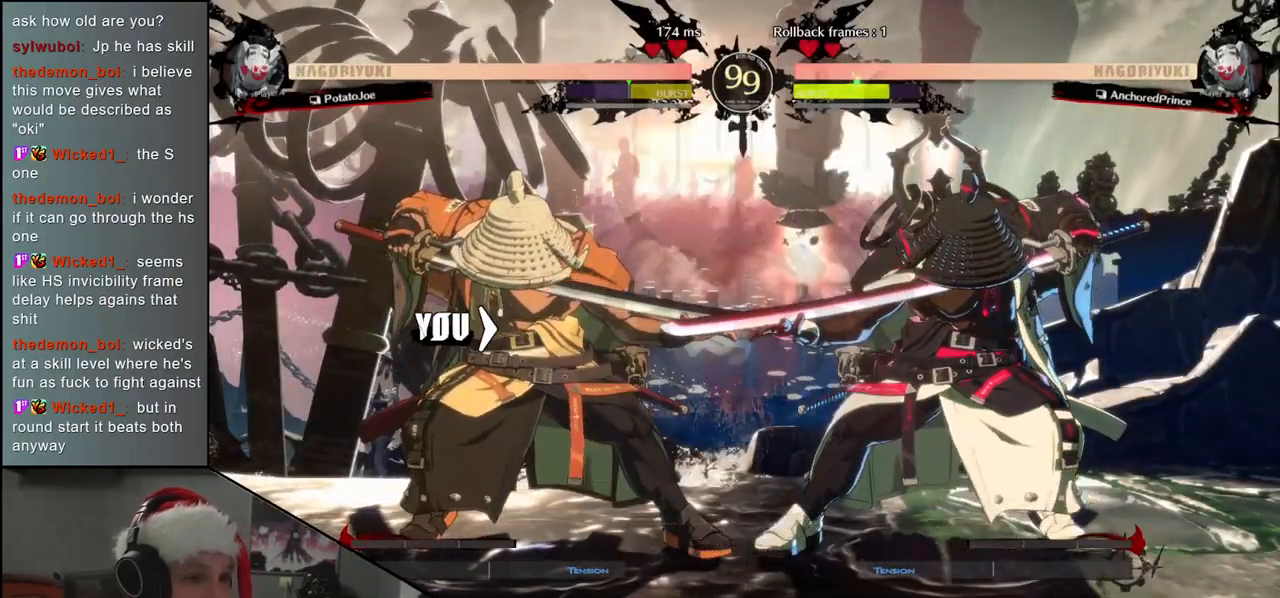
{"buttons": [], "left_stick": "right", "events": []}
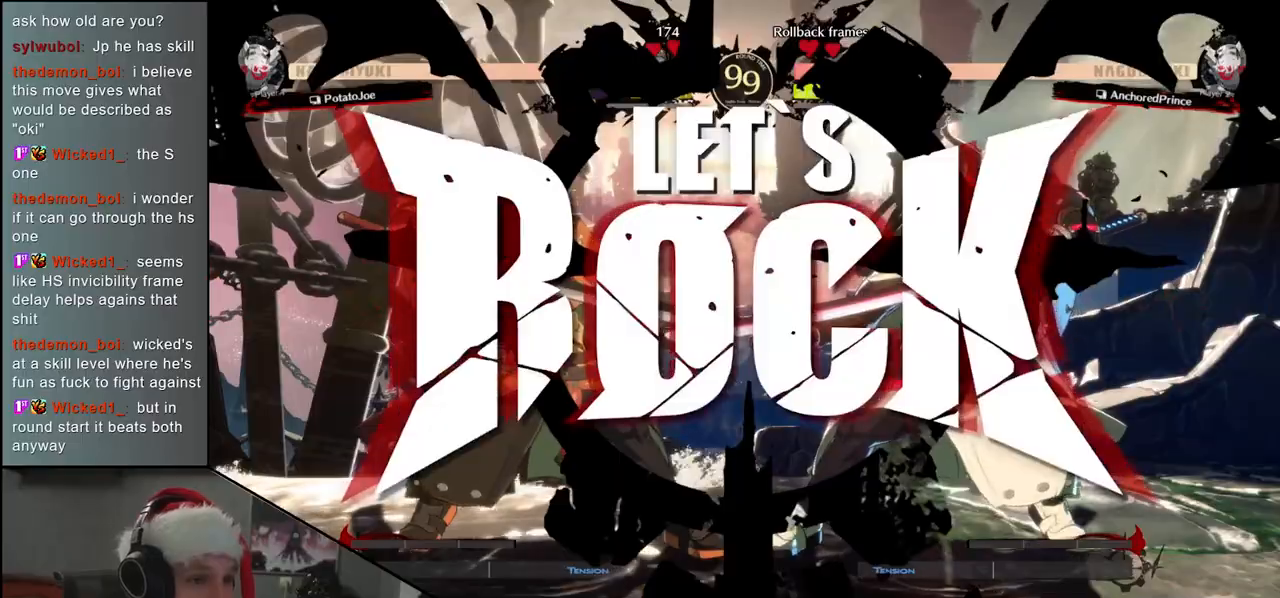
{"buttons": [], "left_stick": "down", "events": [[217, "left_stick", "down"], [233, "CROSS", "down"], [267, "left_stick", "left"], [350, "CROSS", "up"], [467, "left_stick", "down"]]}
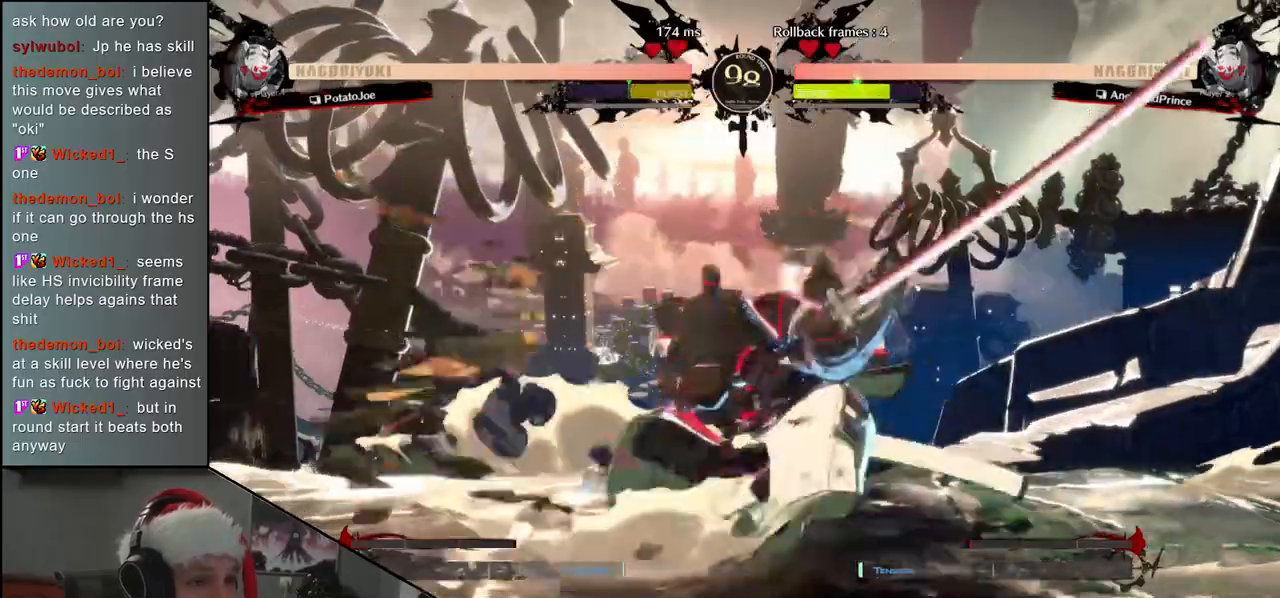
{"buttons": [], "left_stick": "left", "events": [[50, "left_stick", "right"], [100, "R1", "down"], [133, "left_stick", "up"], [183, "left_stick", "left"], [200, "R1", "up"], [250, "left_stick", "down"], [350, "CROSS", "down"], [350, "left_stick", "right"], [450, "CROSS", "up"], [467, "left_stick", "left"]]}
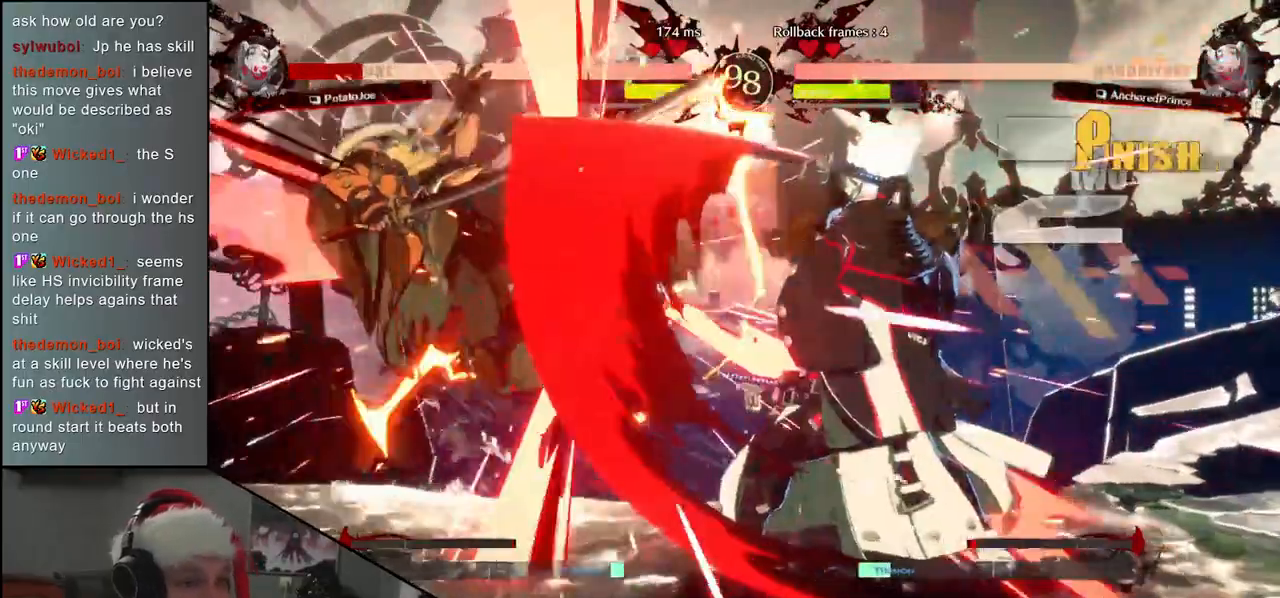
{"buttons": [], "left_stick": "left", "events": []}
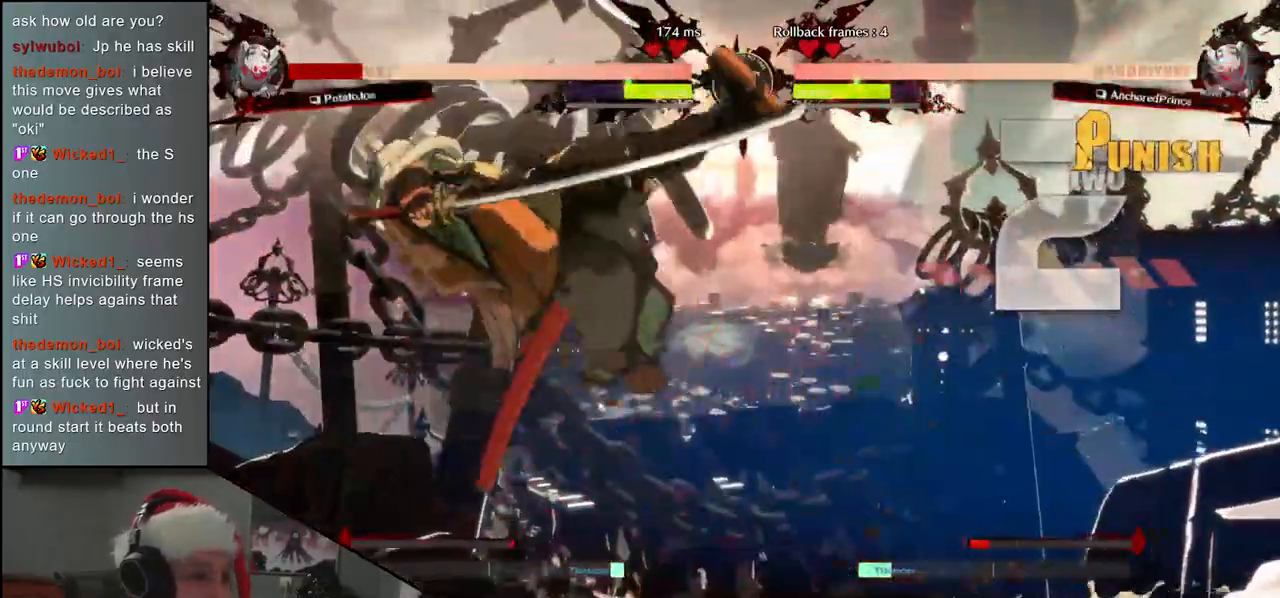
{"buttons": [], "left_stick": "left", "events": []}
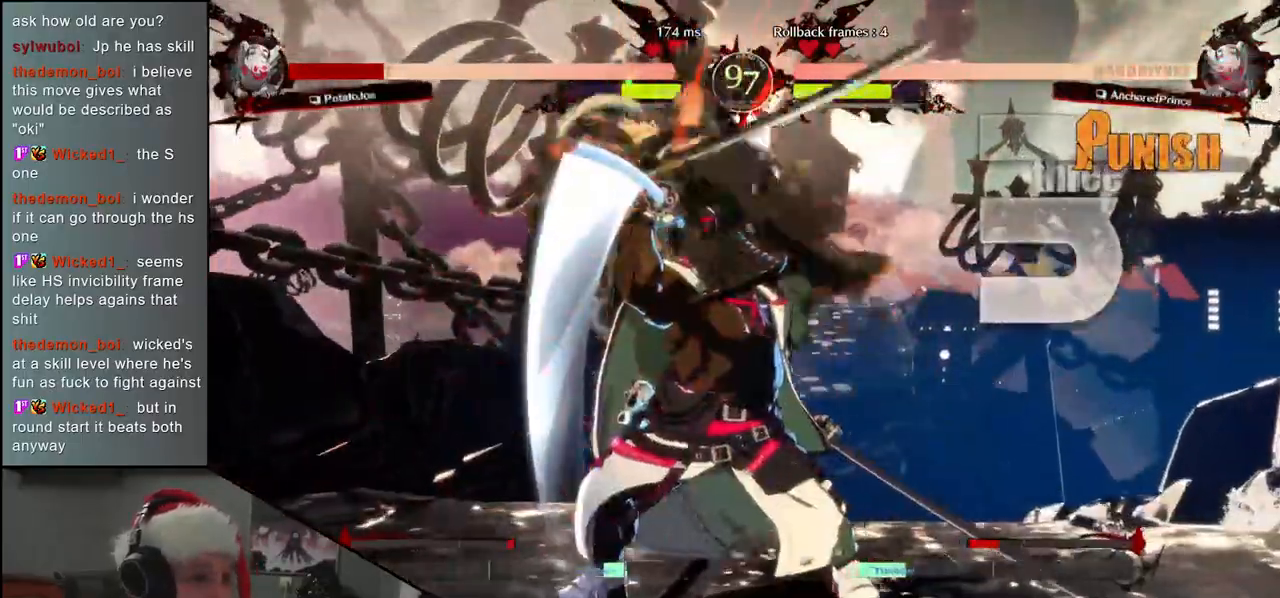
{"buttons": [], "left_stick": "down-left", "events": [[17, "left_stick", "down-left"]]}